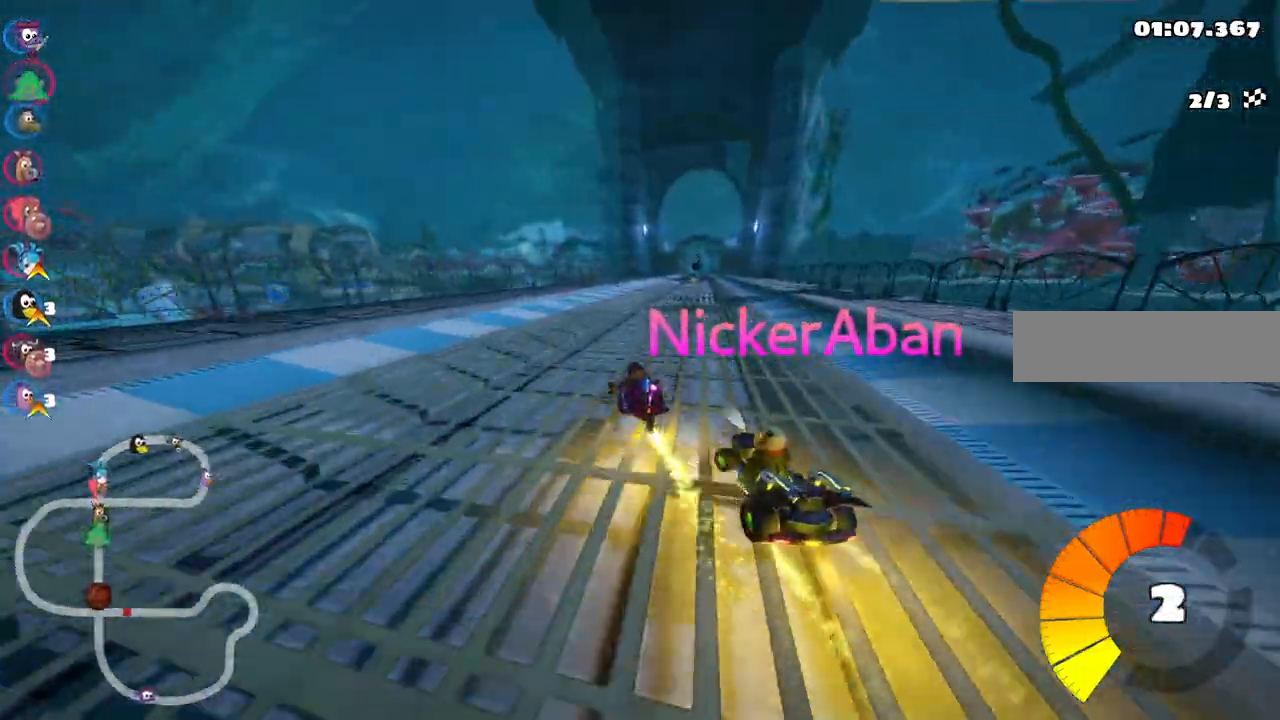
Gameplay with keyboard; each line is a JSON object with the keys held at the frame after it. "events" lists presses ("down") and releases ("up") of ".", "/", "alt_r", "b", "c", "comma", "ctrl_r", "d", "down", "f", "g", "h", "j", "k", "l", "left", "m", "n", "quote", "return", "right", "semicolon", "shift_r", "space", "super", "up" and "v" between this image and that frame as [ms after this image, input, new state], when the widget could be followed in between. No other keys are recorded. Mouse input is not recorded.
{"keys": ["right", "up"], "events": [[50, "right", "down"], [133, "c", "down"], [183, "right", "up"], [233, "c", "up"], [283, "right", "down"]]}
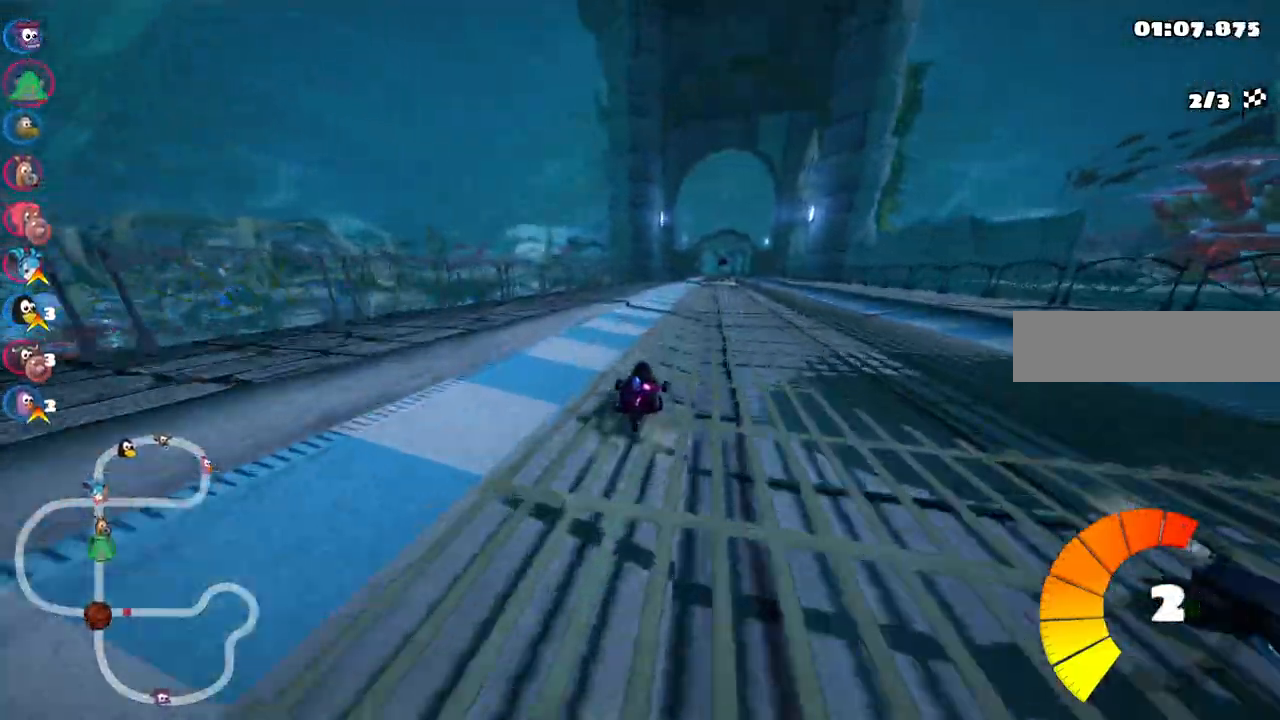
{"keys": ["up"]}
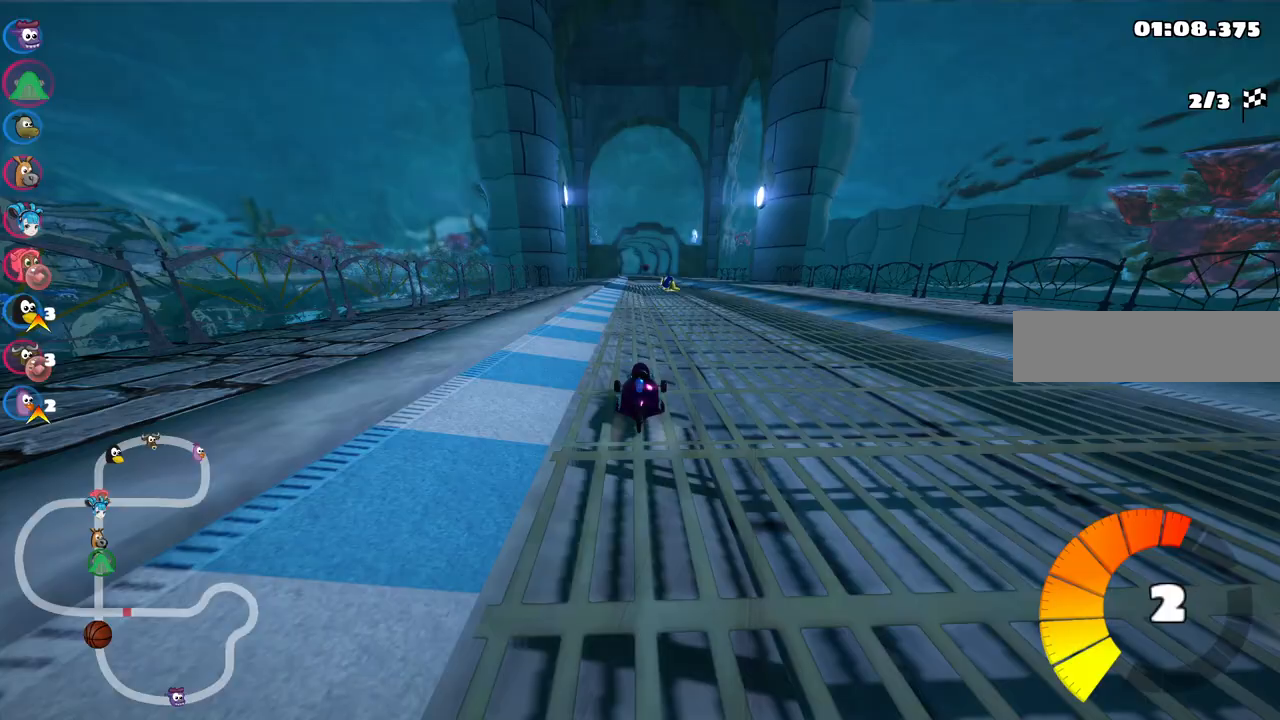
{"keys": ["up"], "events": []}
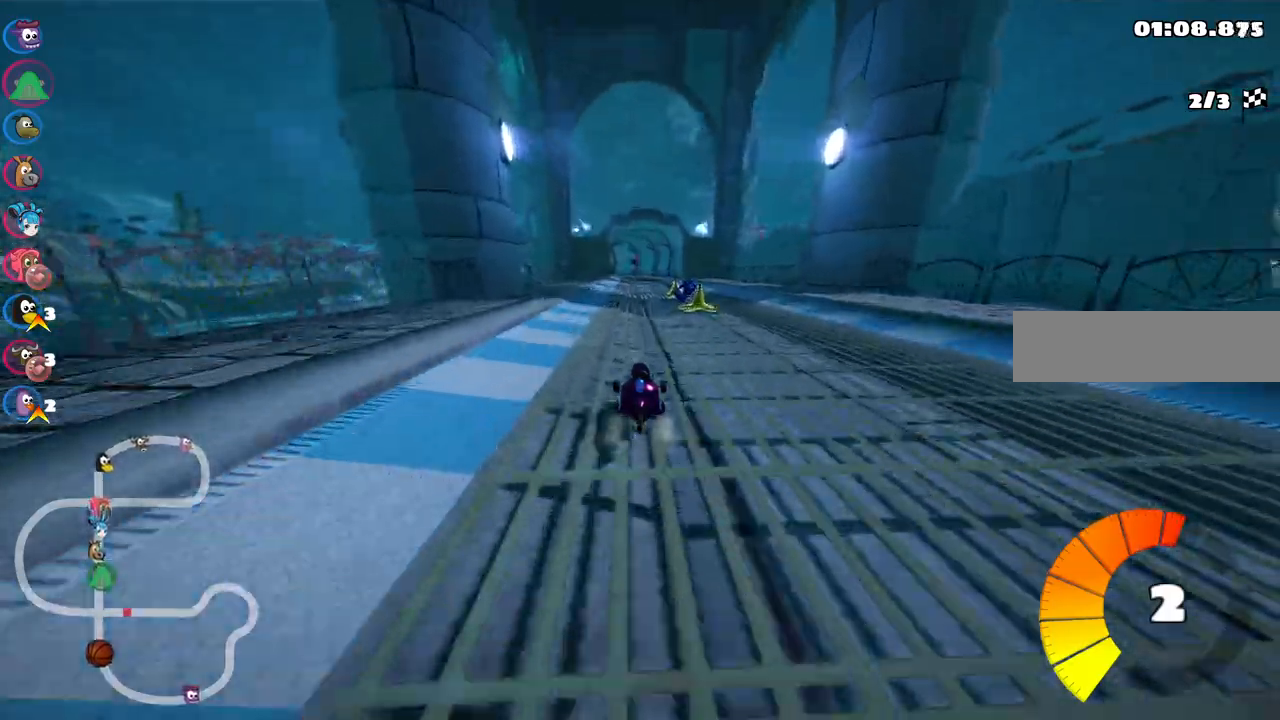
{"keys": ["left", "m", "up"], "events": [[83, "right", "down"], [133, "m", "down"], [283, "m", "up"], [367, "right", "up"], [467, "left", "down"], [467, "m", "down"]]}
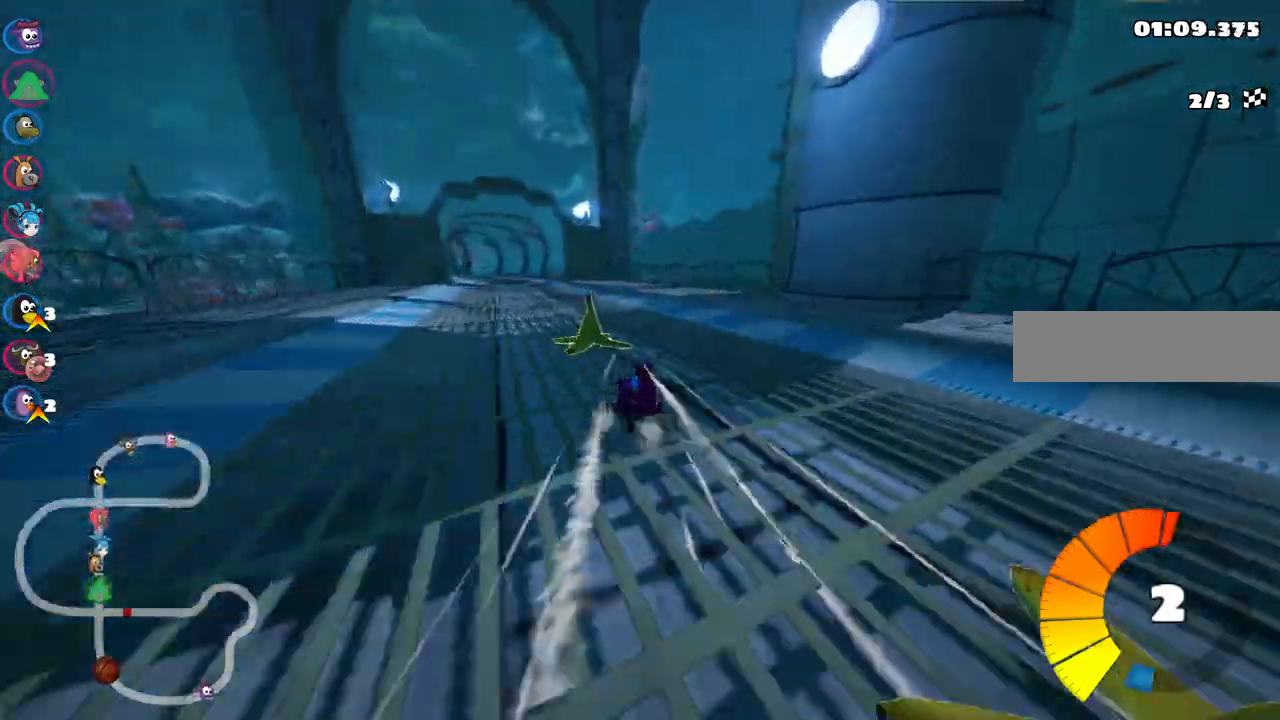
{"keys": ["left", "up"]}
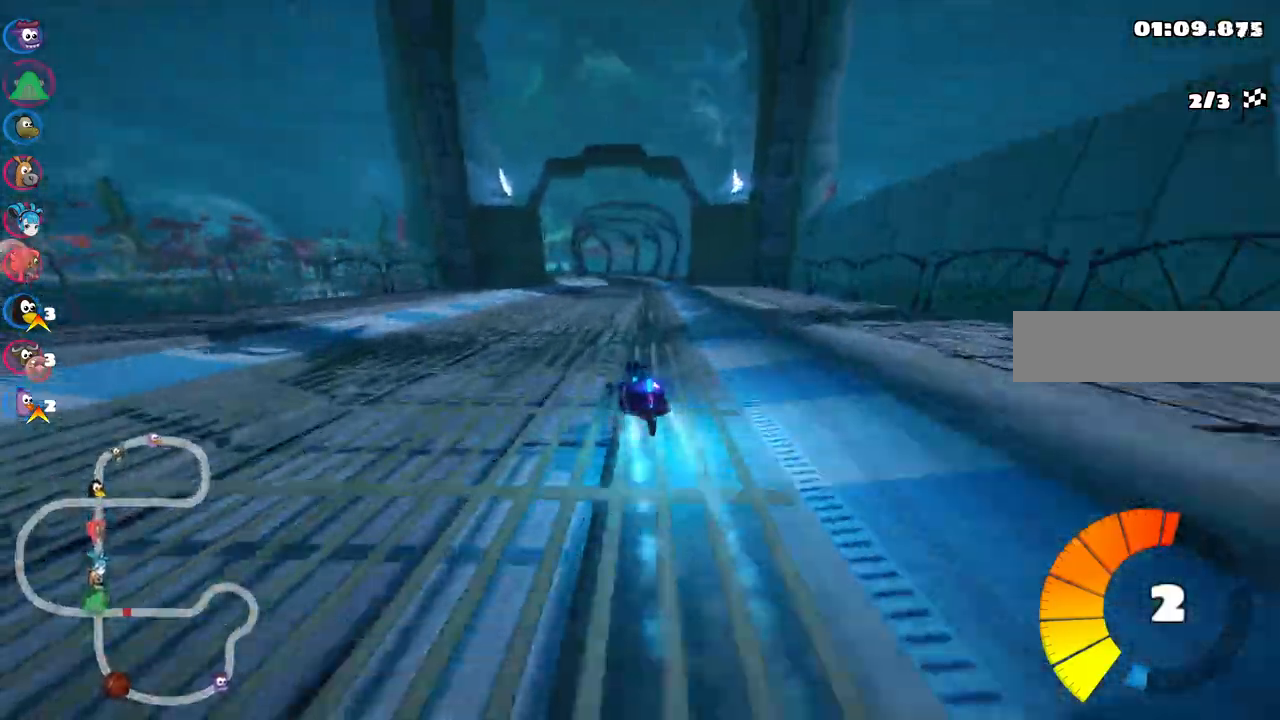
{"keys": ["left", "m", "right", "up"], "events": [[67, "left", "up"], [117, "m", "down"], [117, "right", "down"], [217, "left", "down"], [217, "right", "up"], [450, "right", "down"]]}
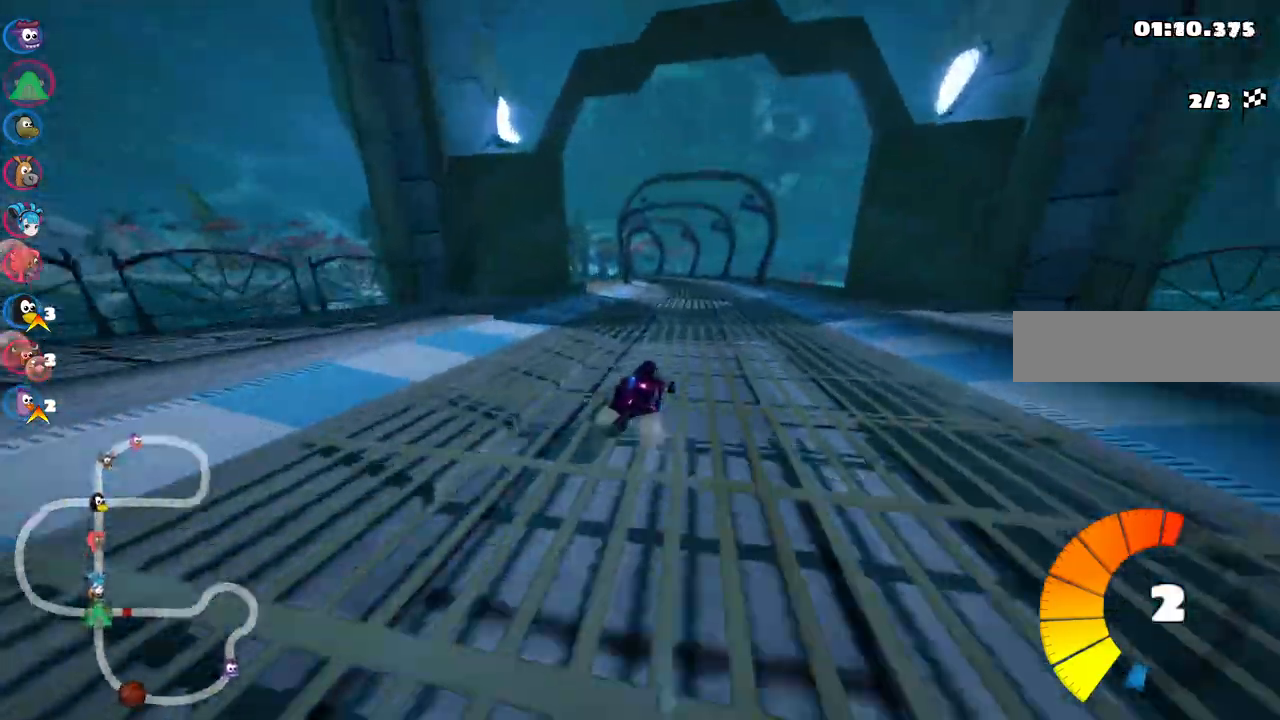
{"keys": ["left", "m", "up"], "events": [[50, "right", "up"]]}
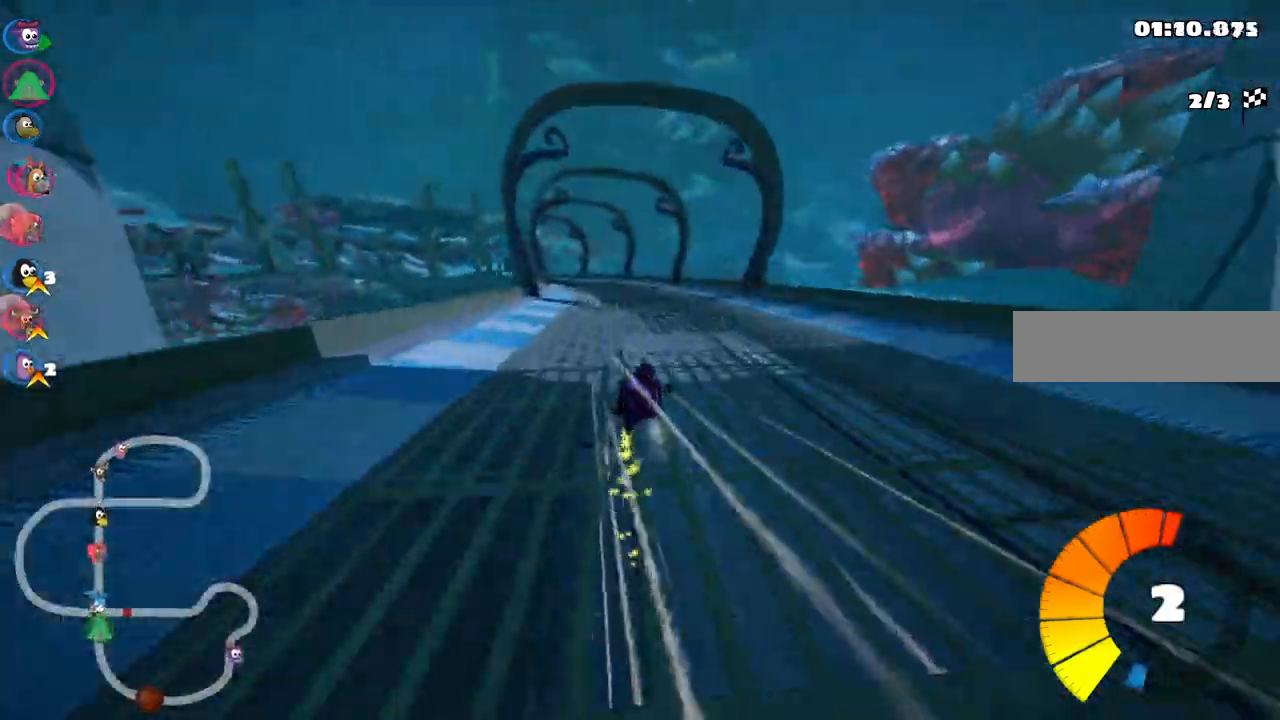
{"keys": ["left", "up"], "events": [[300, "m", "up"], [350, "n", "down"], [483, "n", "up"]]}
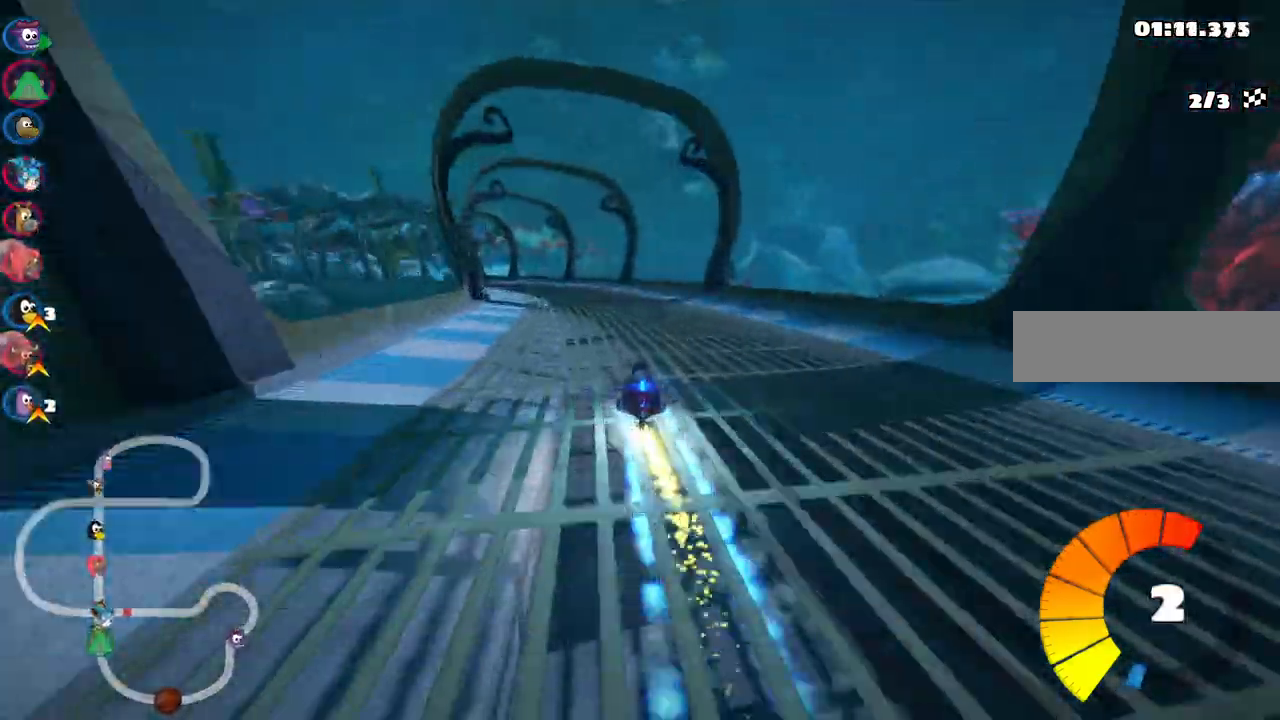
{"keys": ["up"], "events": [[167, "left", "up"]]}
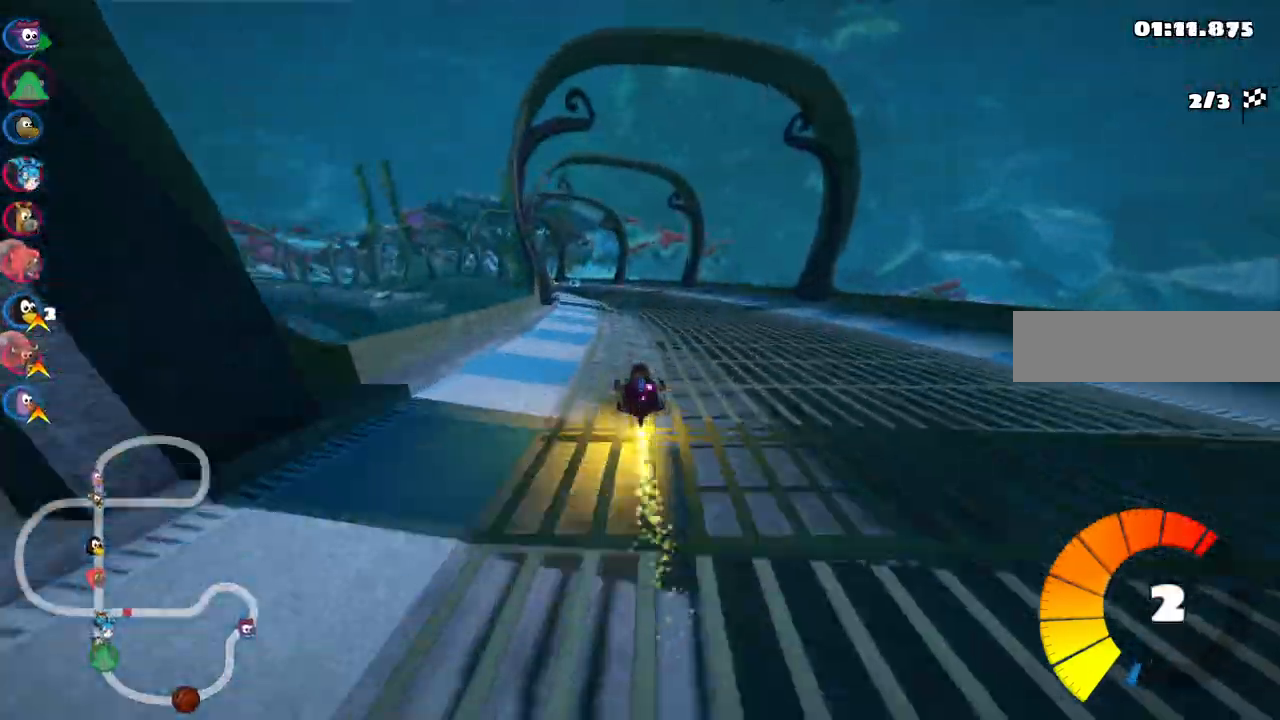
{"keys": ["m", "right", "up"], "events": [[83, "left", "down"], [83, "m", "down"], [183, "left", "up"], [183, "right", "down"], [317, "left", "down"], [417, "left", "up"]]}
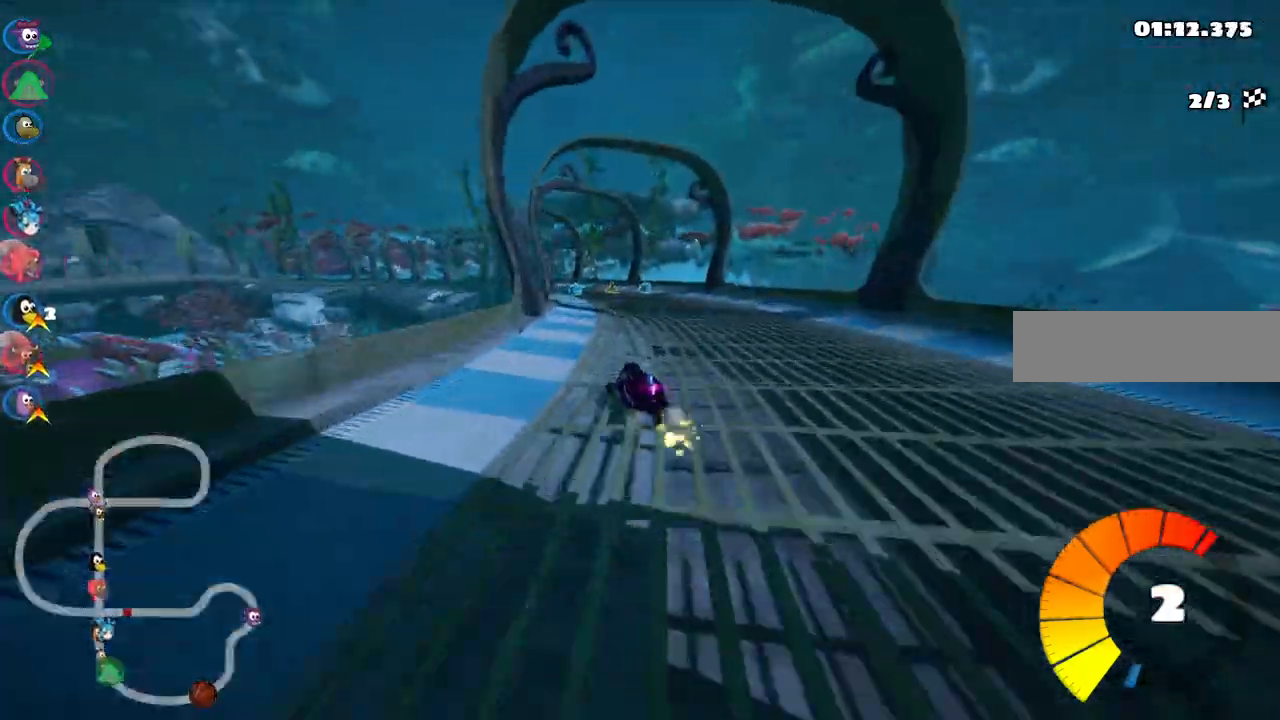
{"keys": ["m", "right", "up"], "events": [[50, "left", "down"], [333, "left", "up"]]}
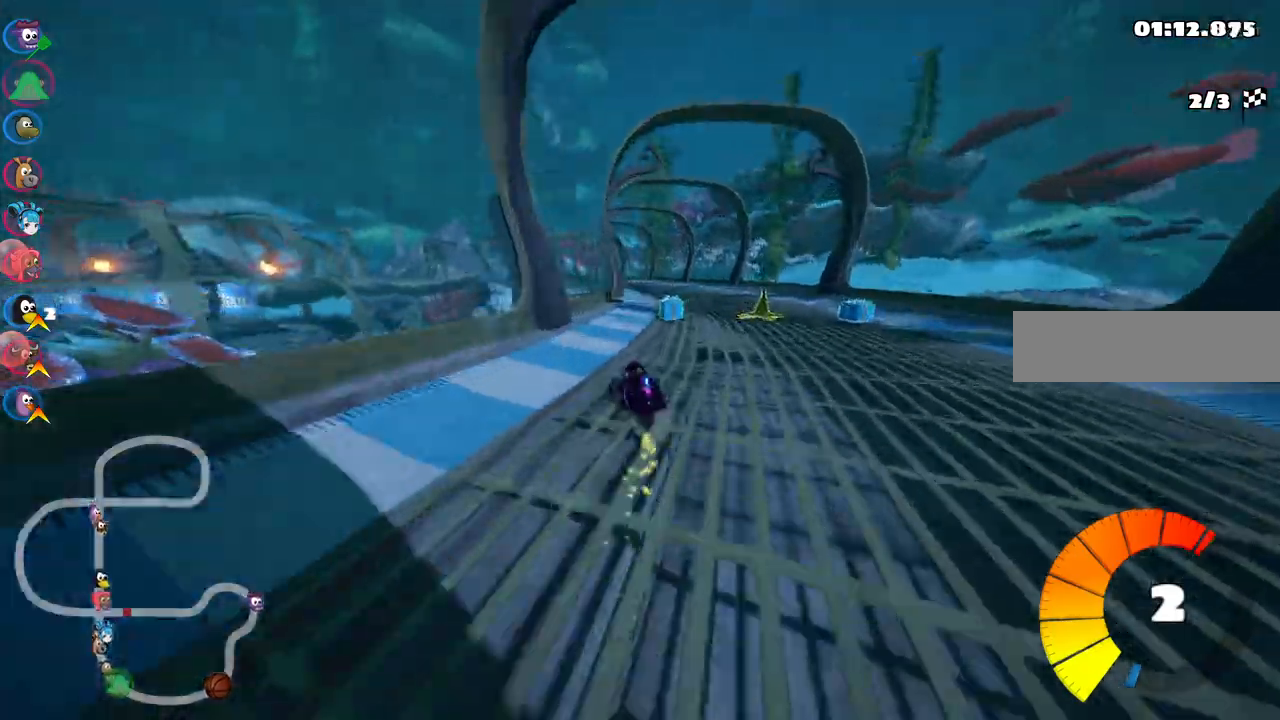
{"keys": ["left", "m", "right", "up"], "events": [[117, "n", "down"], [167, "left", "down"], [217, "n", "up"], [300, "left", "up"], [450, "left", "down"]]}
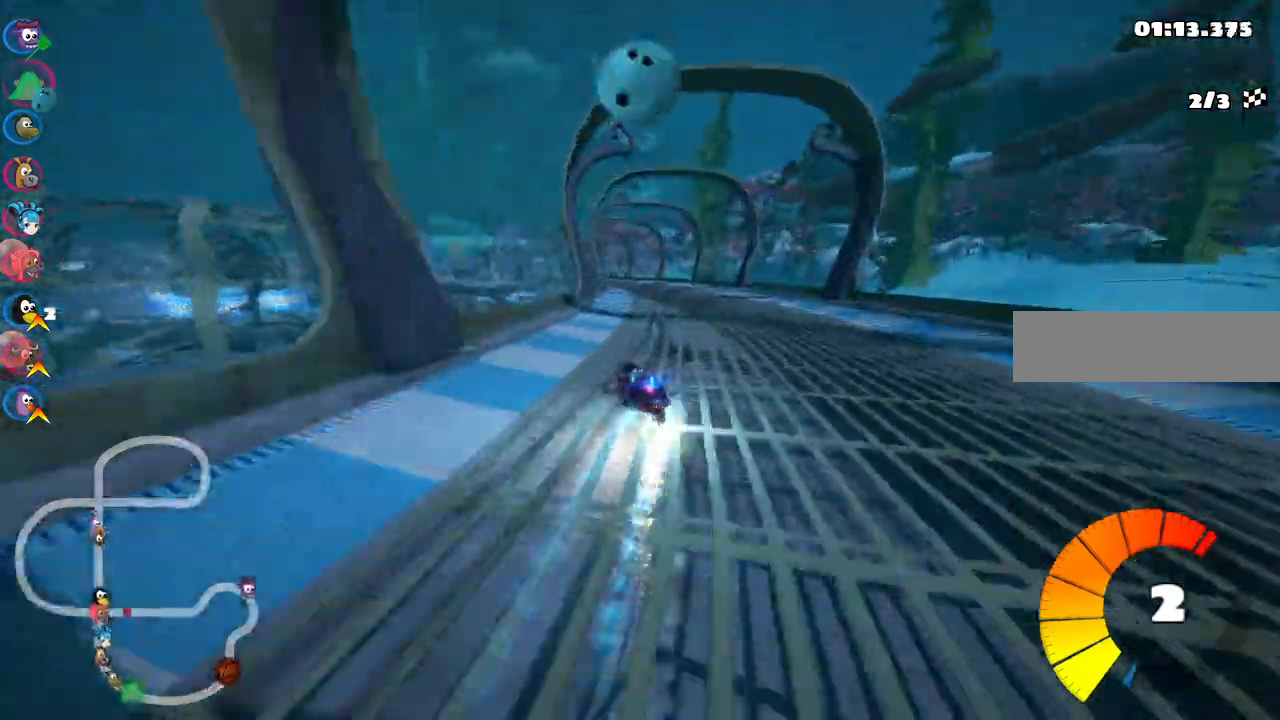
{"keys": ["m", "right", "up"], "events": [[83, "left", "up"]]}
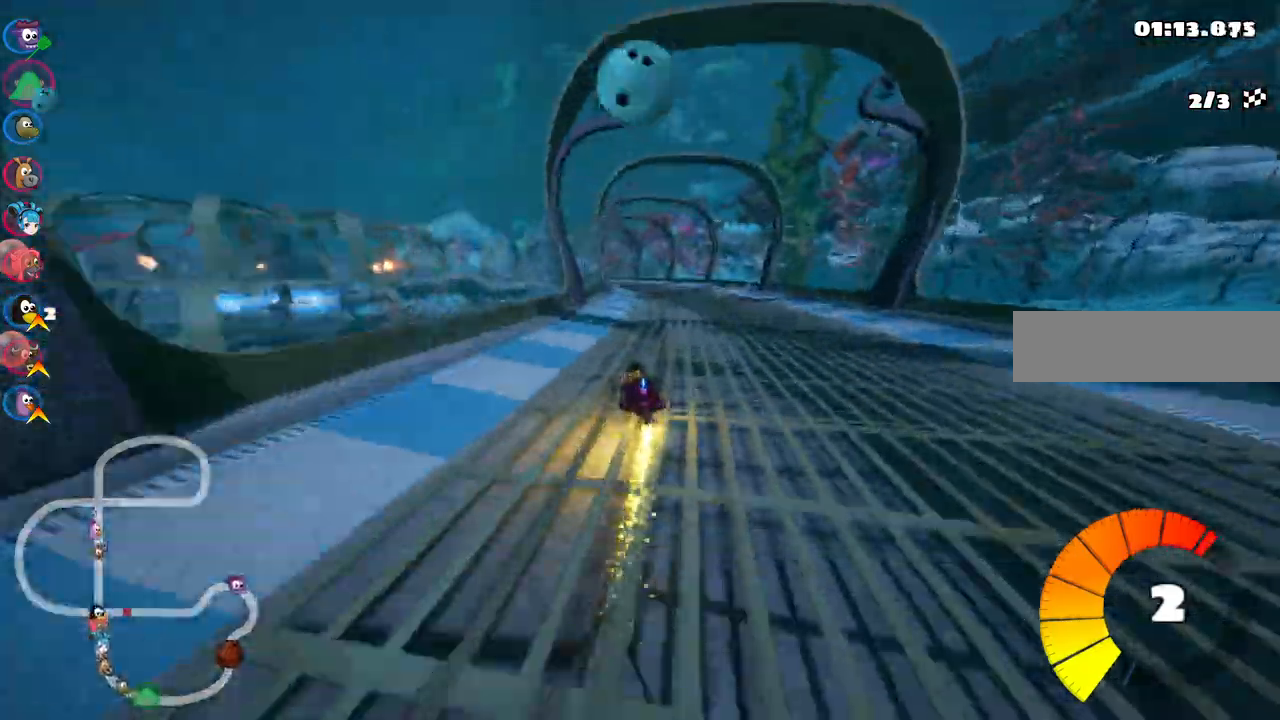
{"keys": ["m", "right", "up"], "events": []}
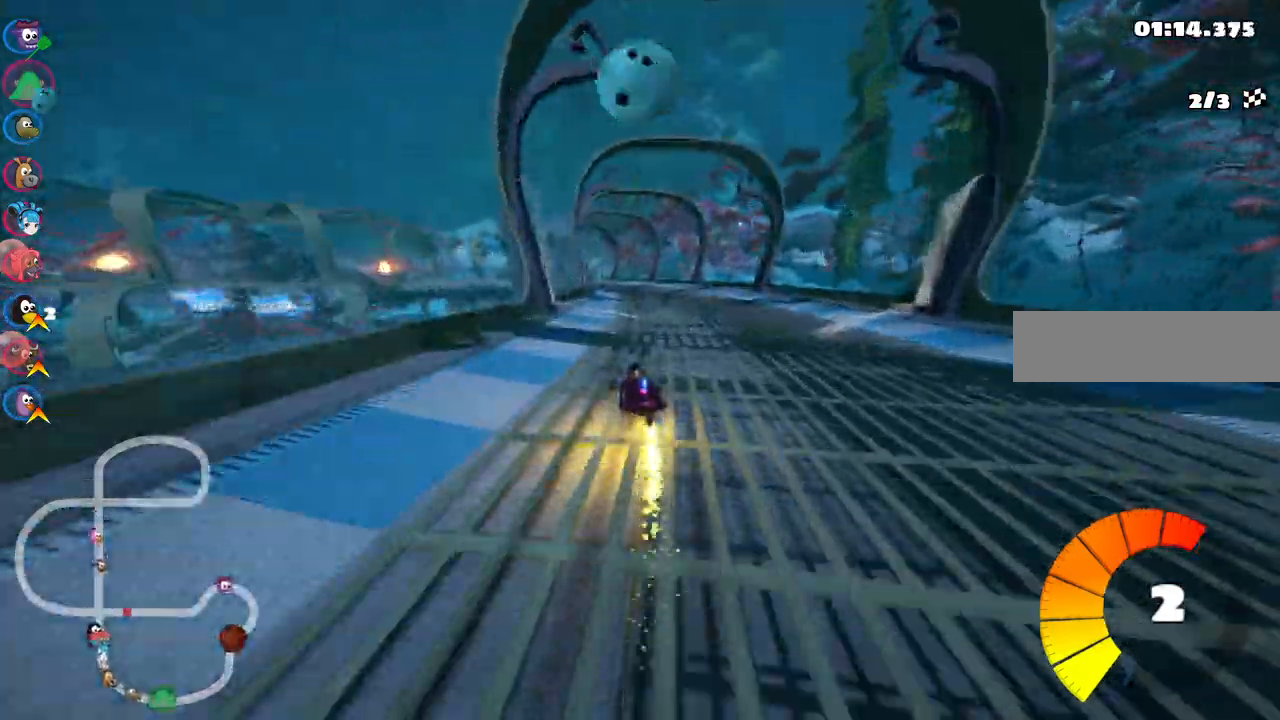
{"keys": ["m", "right", "up"], "events": [[350, "left", "down"], [450, "left", "up"]]}
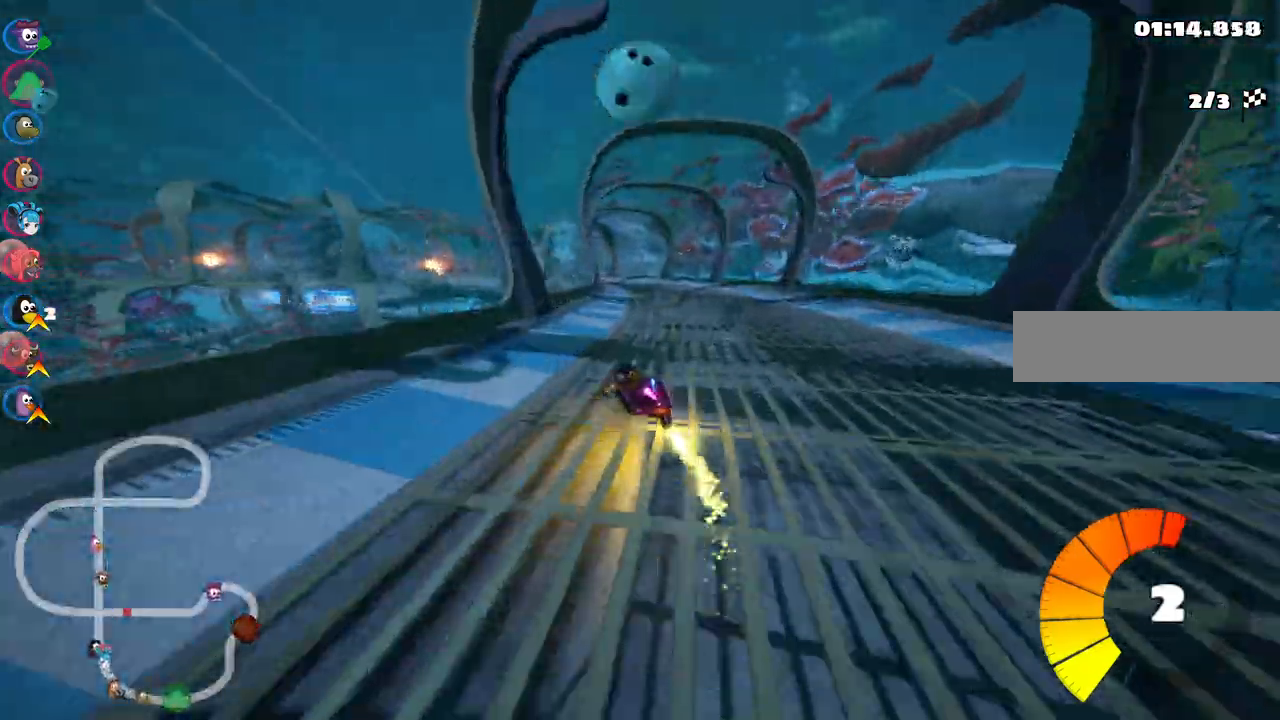
{"keys": ["m", "n", "up"], "events": [[417, "n", "down"], [467, "right", "up"]]}
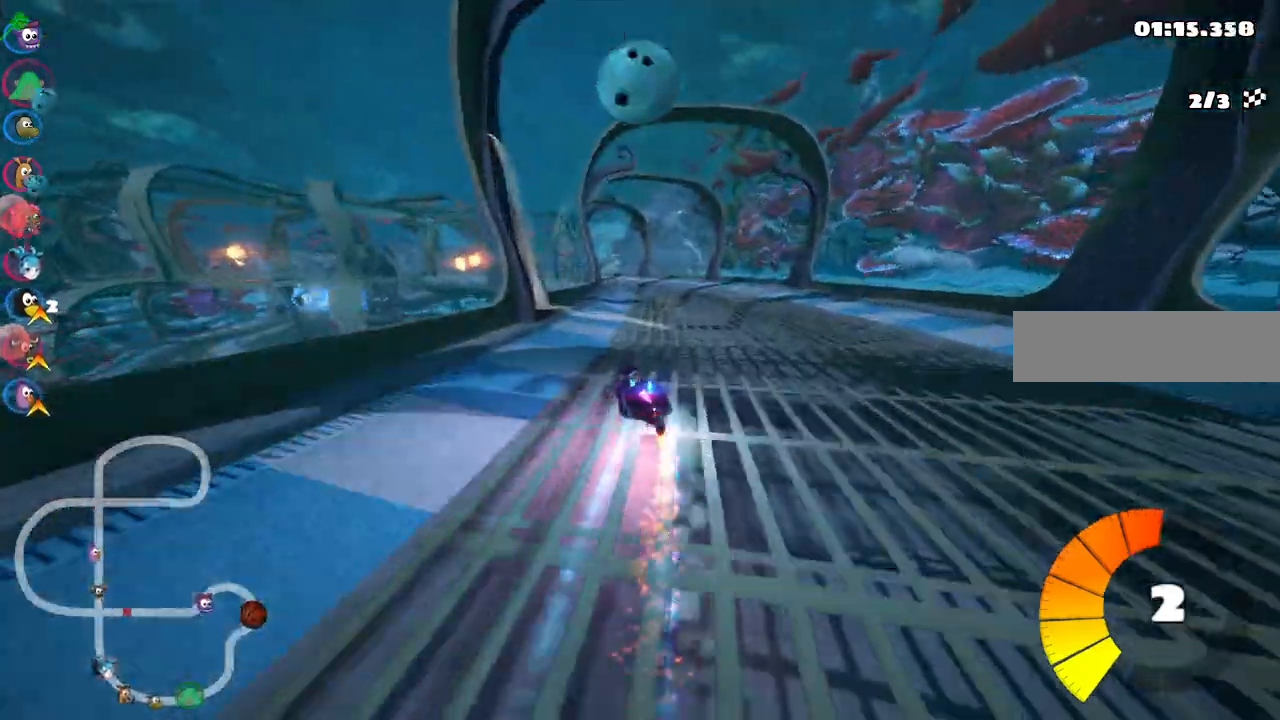
{"keys": ["up"]}
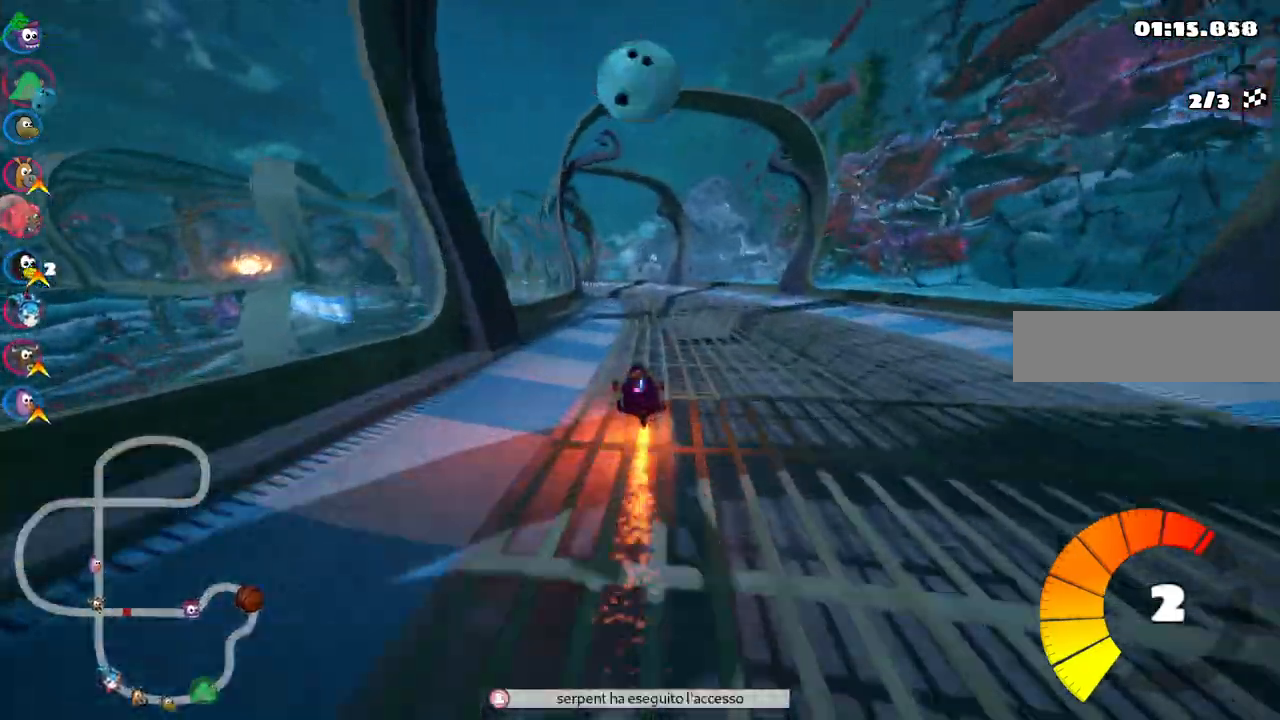
{"keys": ["left", "up"], "events": [[300, "left", "down"], [300, "m", "down"], [500, "m", "up"]]}